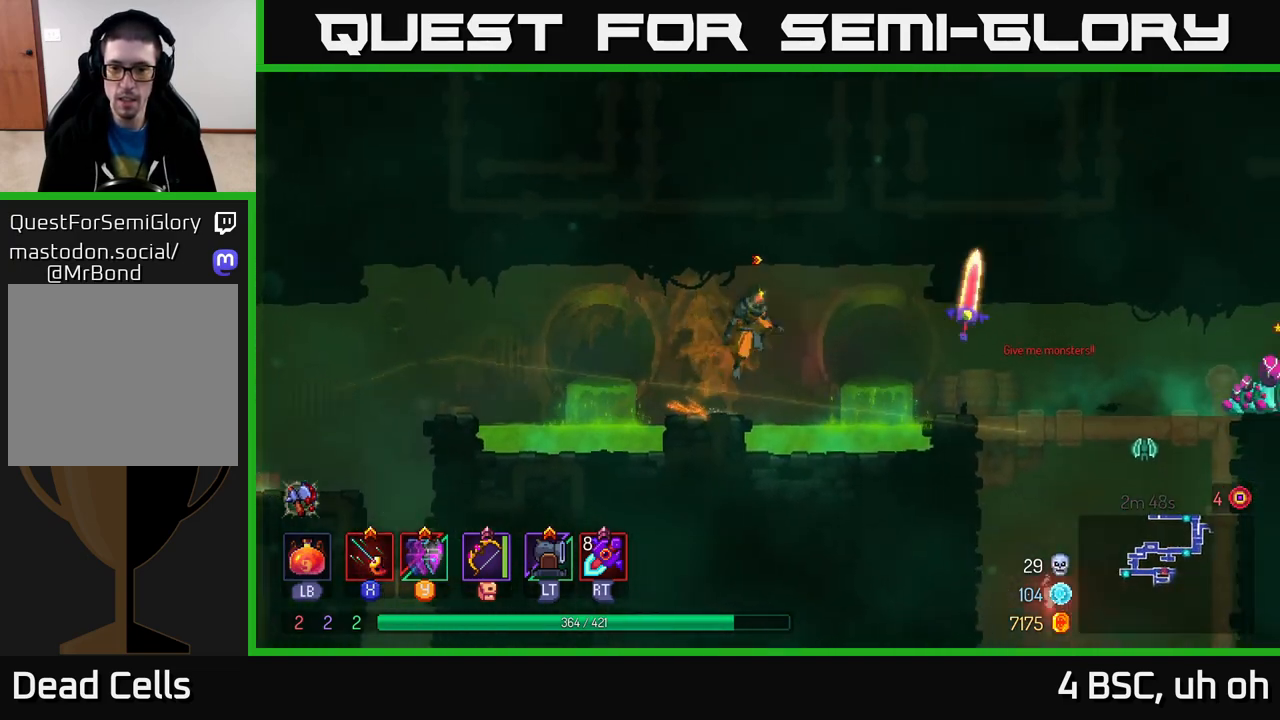
Gameplay with a controller (Xbox layout); each line is a JSON object with the inputs held at the frame after it. "events" lists button and stick changes between this image and that frame as [ms after this image, input, new state], when the widget could be followed in between.
{"buttons": [], "left_stick": "right", "right_stick": "center", "events": [[67, "A", "up"]]}
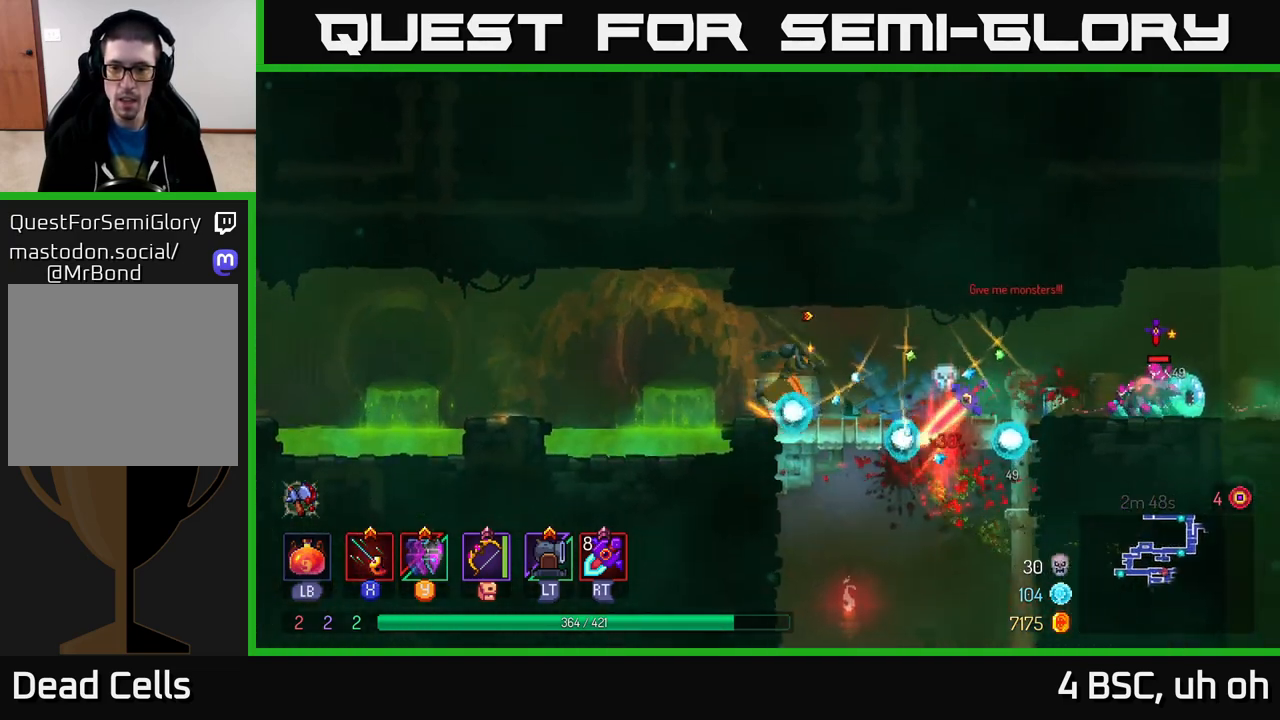
{"buttons": ["X"], "left_stick": "right", "right_stick": "center", "events": [[250, "B", "down"], [400, "B", "up"], [500, "X", "down"]]}
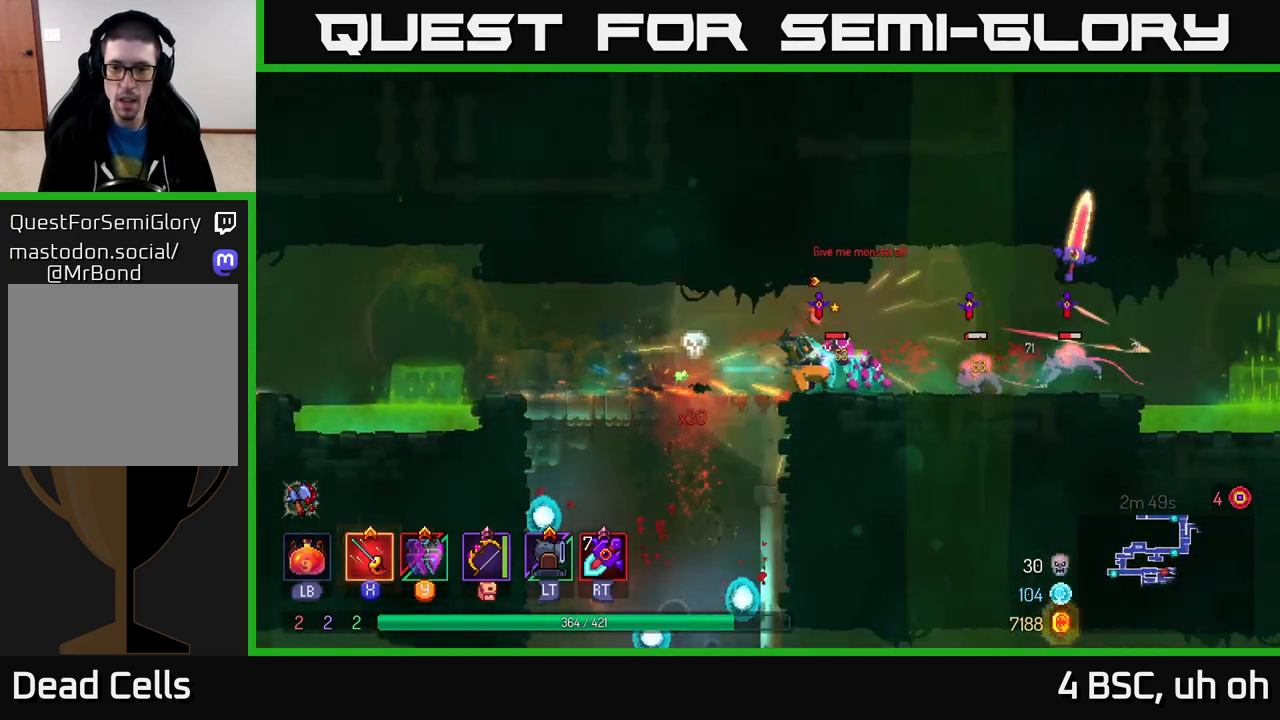
{"buttons": [], "left_stick": "right", "right_stick": "center", "events": [[67, "X", "up"], [133, "X", "down"], [200, "X", "up"], [267, "X", "down"], [333, "X", "up"]]}
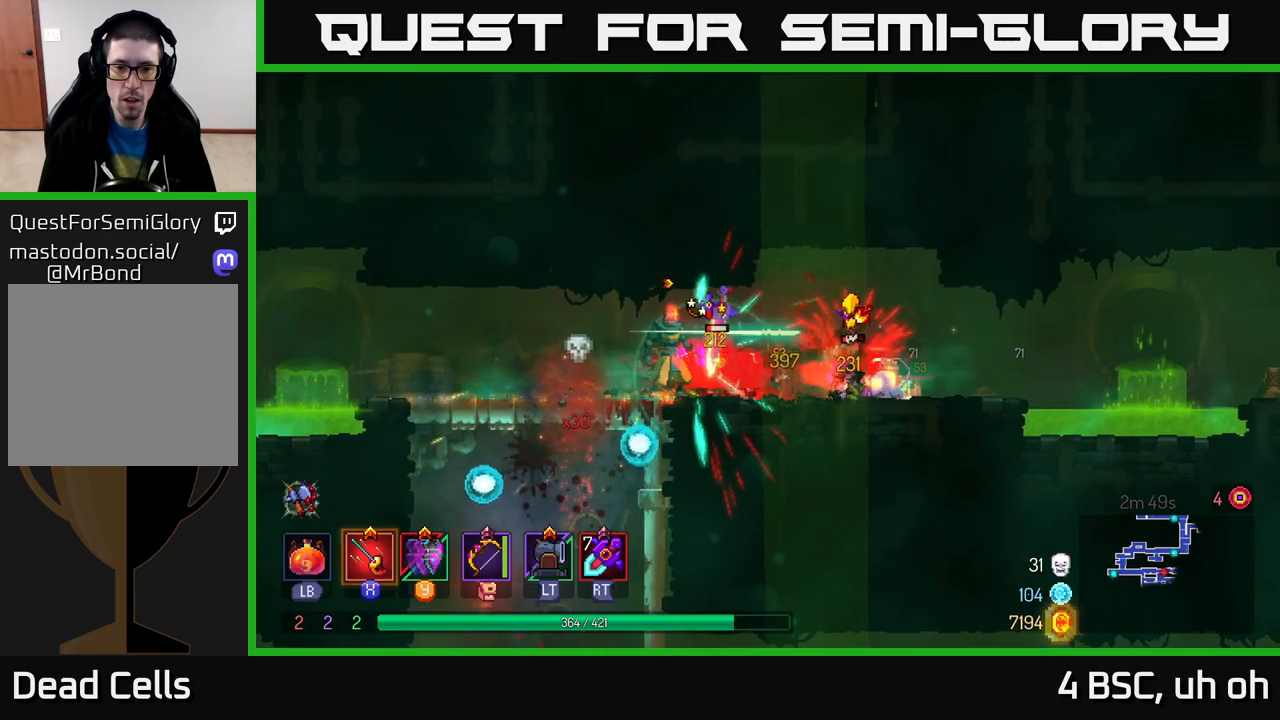
{"buttons": [], "left_stick": "left", "right_stick": "center", "events": [[50, "B", "down"], [167, "B", "up"], [300, "B", "down"], [400, "B", "up"], [467, "left_stick", "left"]]}
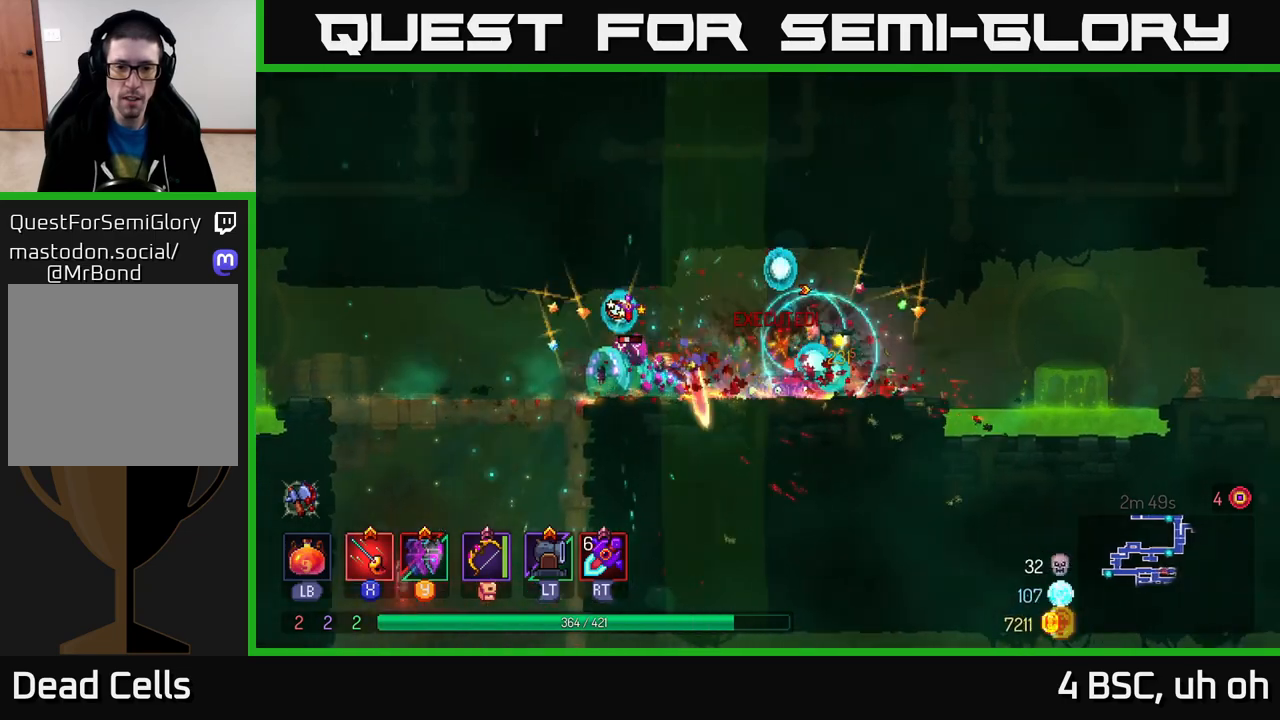
{"buttons": [], "left_stick": "down-left", "right_stick": "center", "events": [[17, "X", "down"], [33, "left_stick", "down-left"], [100, "X", "up"], [183, "X", "down"], [250, "X", "up"], [333, "X", "down"], [433, "X", "up"]]}
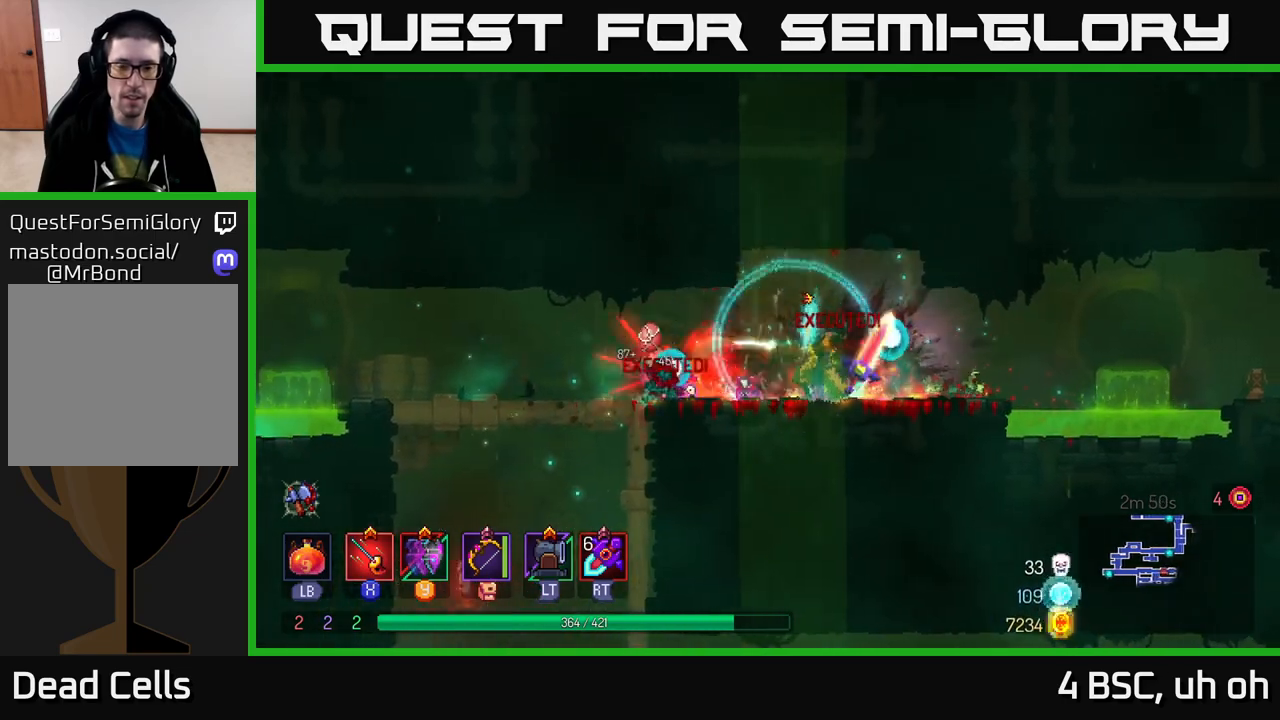
{"buttons": ["B"], "left_stick": "left", "right_stick": "center", "events": [[17, "X", "down"], [83, "X", "up"], [150, "left_stick", "center"], [200, "X", "down"], [250, "X", "up"], [333, "left_stick", "left"], [433, "B", "down"]]}
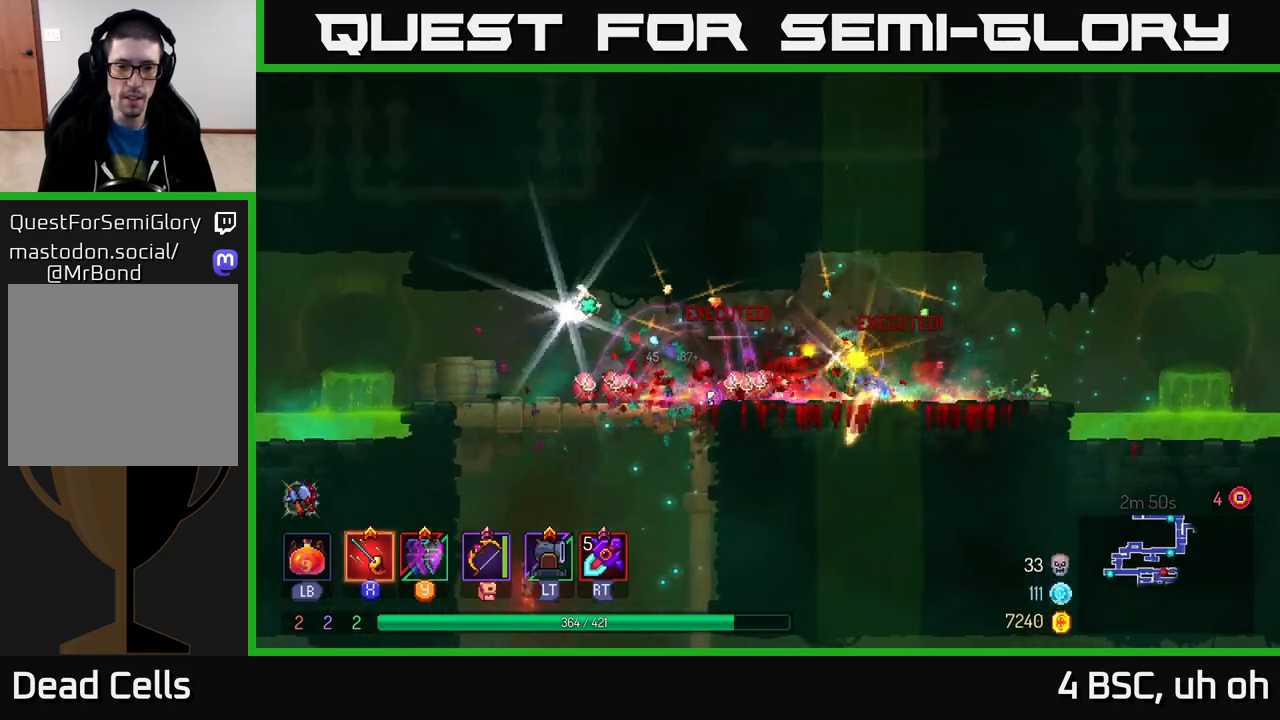
{"buttons": ["A"], "left_stick": "down", "right_stick": "center", "events": [[50, "B", "up"], [483, "left_stick", "down"], [500, "A", "down"]]}
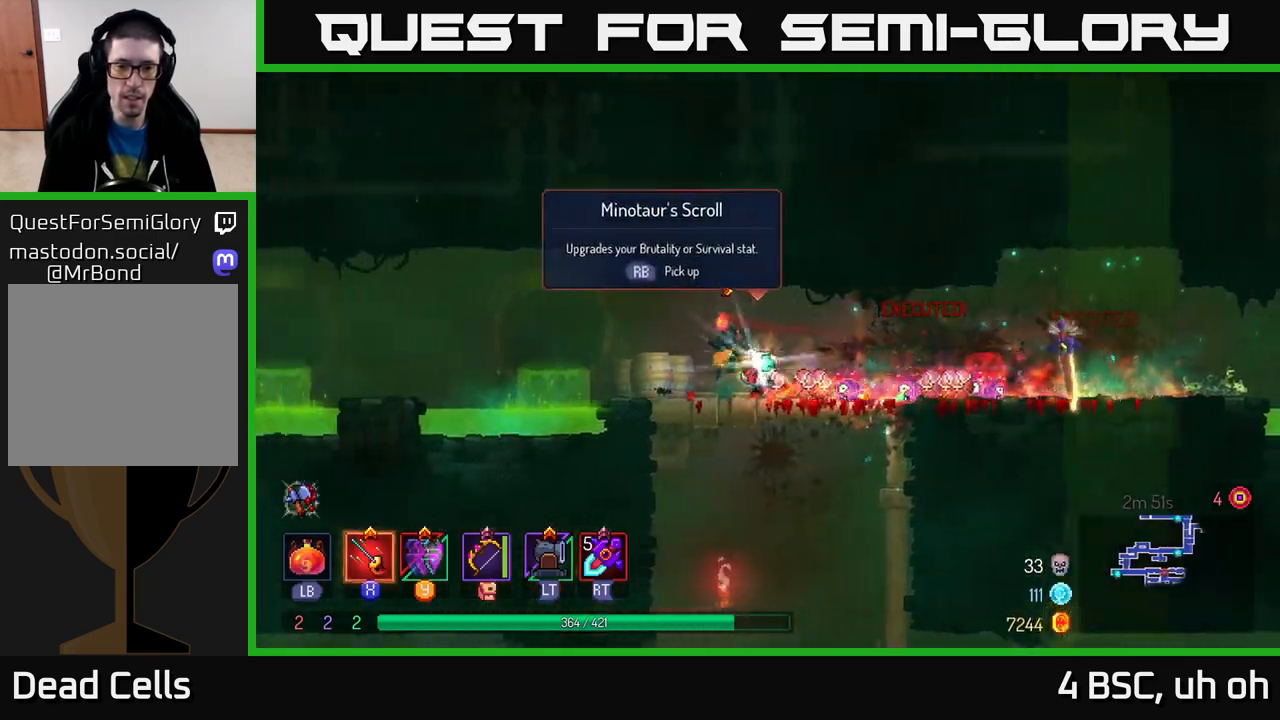
{"buttons": [], "left_stick": "center", "right_stick": "center", "events": [[33, "A", "up"], [100, "A", "down"], [183, "A", "up"], [367, "left_stick", "center"]]}
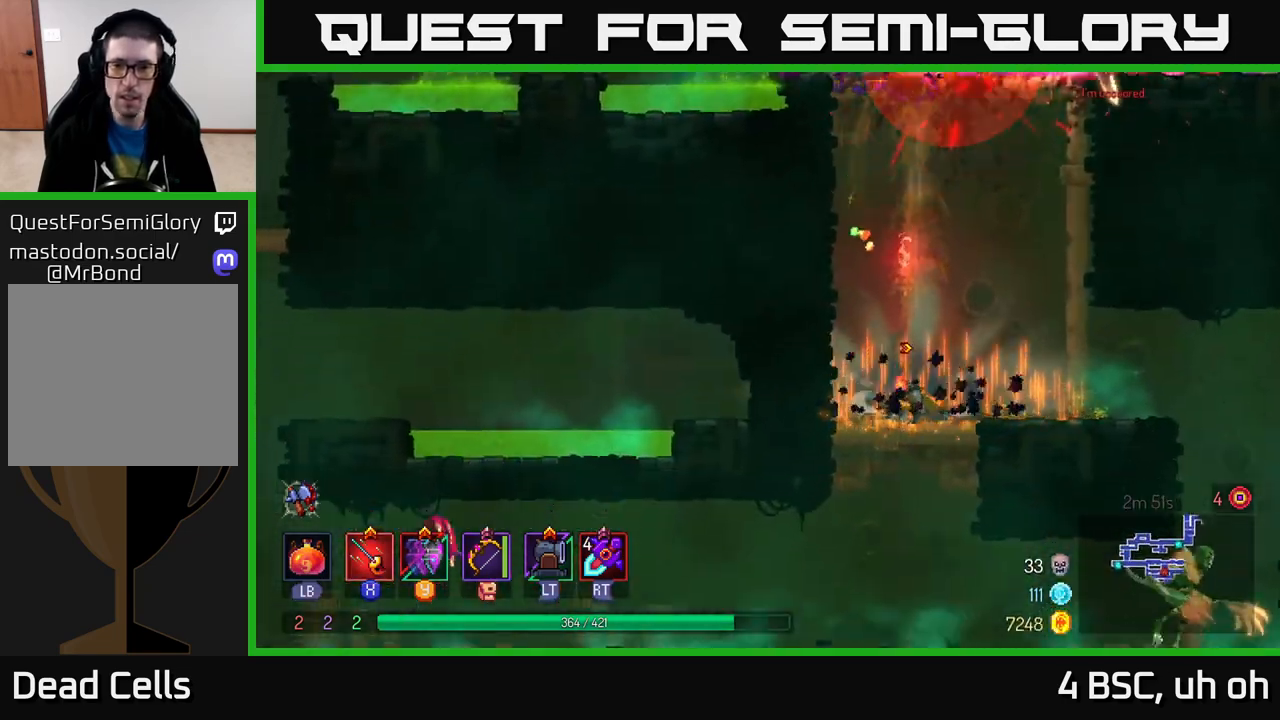
{"buttons": [], "left_stick": "center", "right_stick": "center", "events": []}
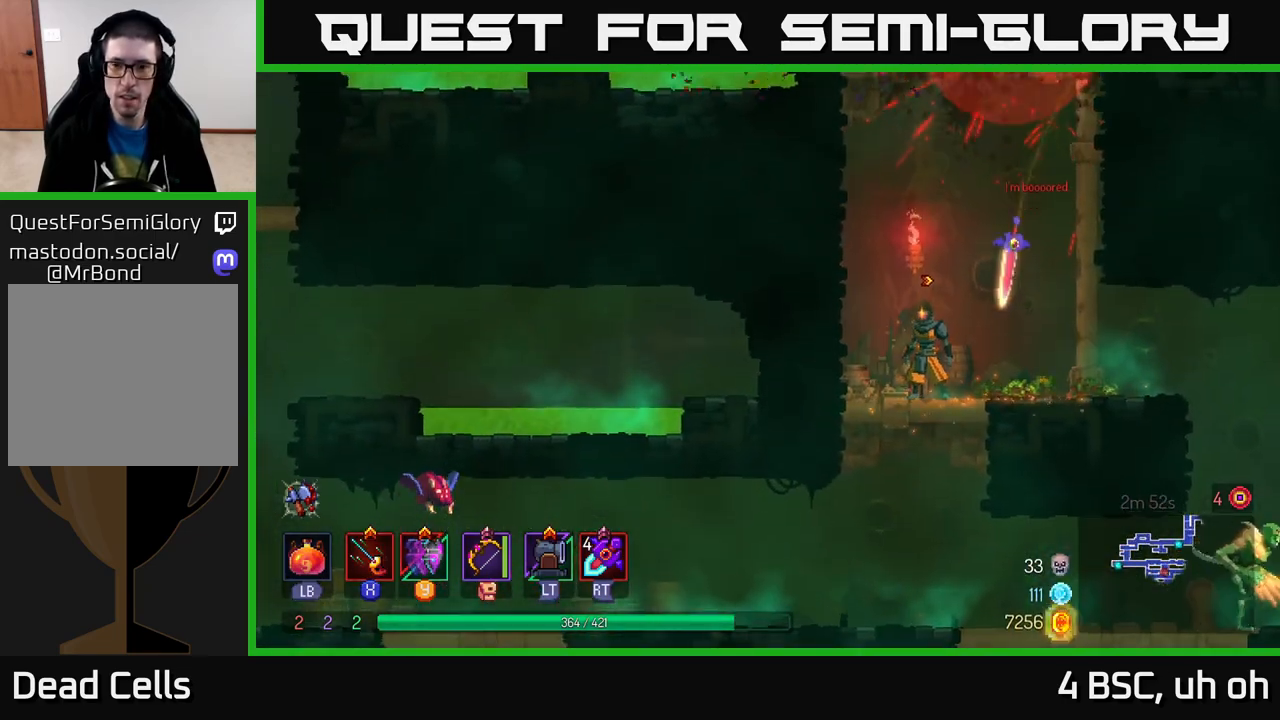
{"buttons": [], "left_stick": "right", "right_stick": "center", "events": [[417, "left_stick", "right"]]}
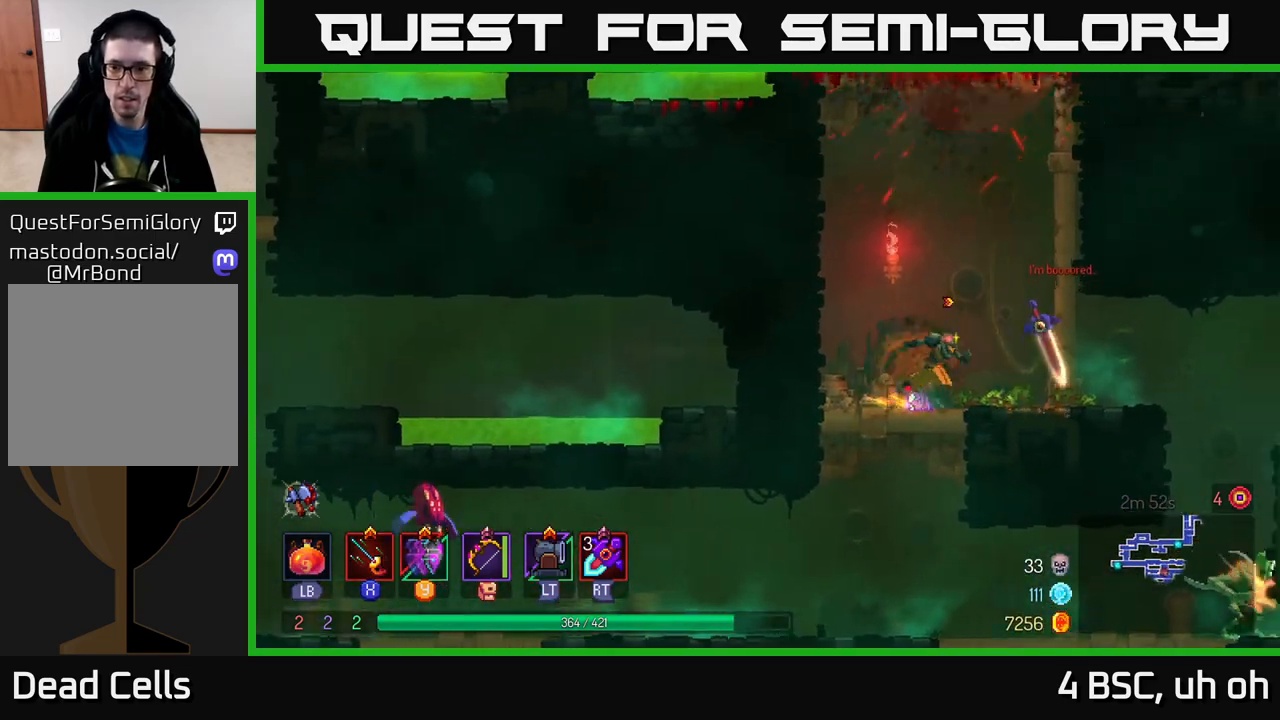
{"buttons": [], "left_stick": "center", "right_stick": "center", "events": [[267, "left_stick", "left"], [433, "left_stick", "center"]]}
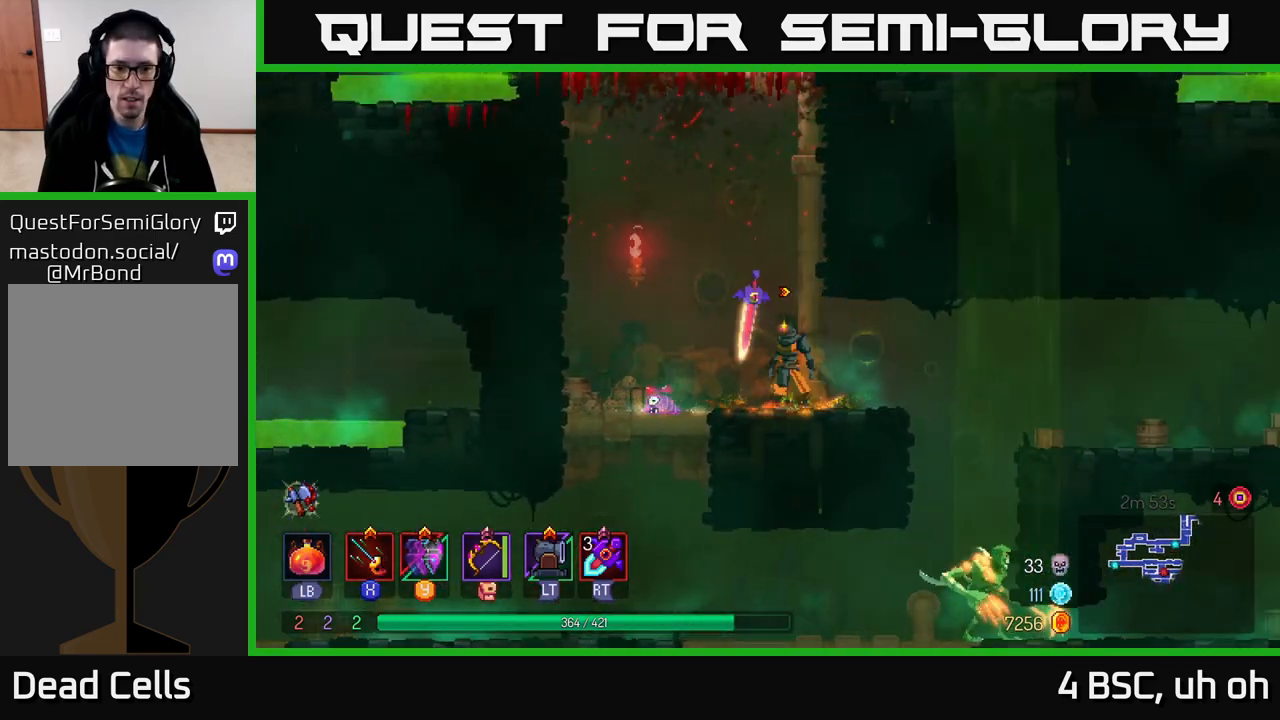
{"buttons": [], "left_stick": "down-right", "right_stick": "center", "events": [[100, "left_stick", "right"], [483, "left_stick", "down-right"]]}
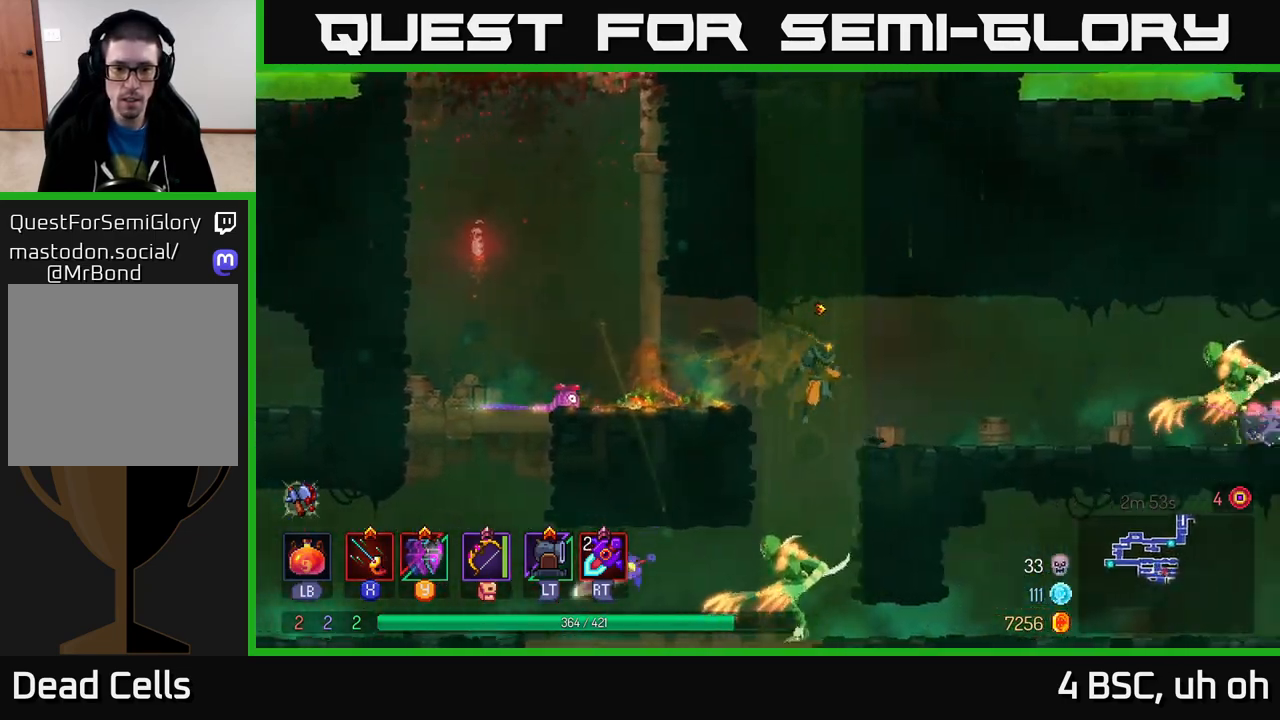
{"buttons": [], "left_stick": "left", "right_stick": "center", "events": [[17, "left_stick", "down"], [33, "A", "down"], [100, "A", "up"], [167, "A", "down"], [250, "A", "up"], [300, "left_stick", "center"], [450, "left_stick", "left"]]}
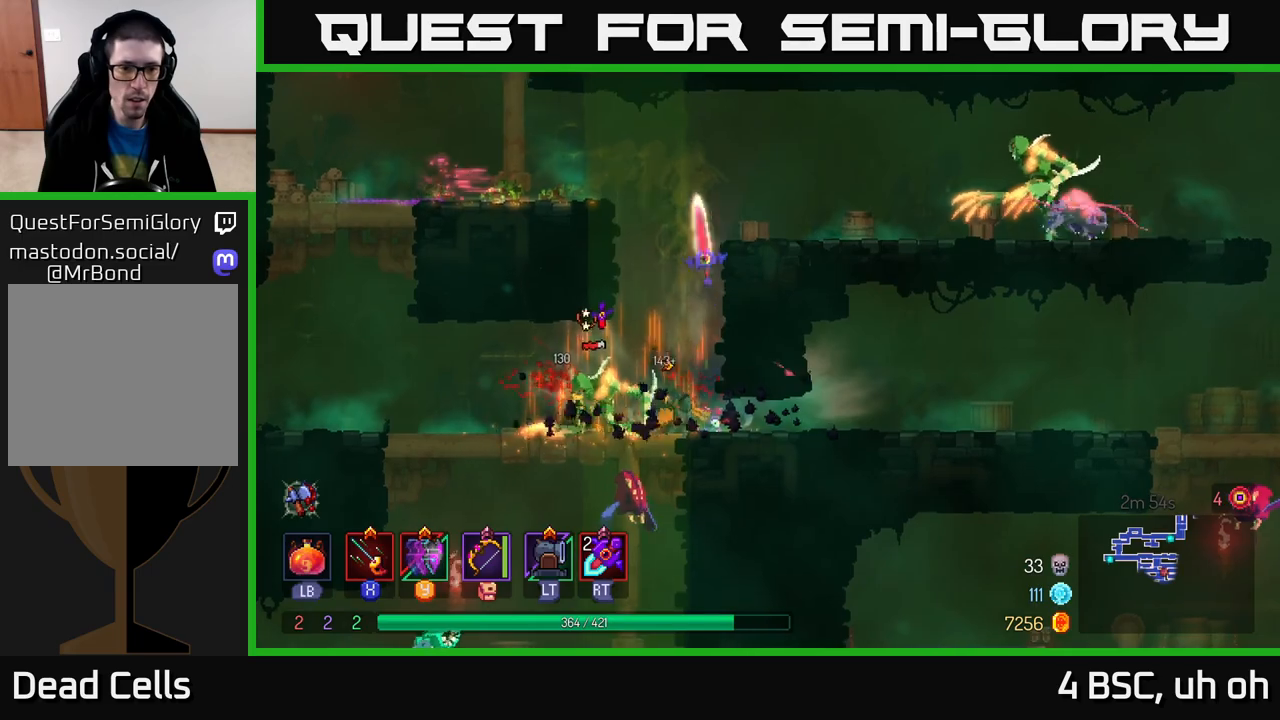
{"buttons": [], "left_stick": "left", "right_stick": "center", "events": [[200, "B", "down"], [350, "B", "up"]]}
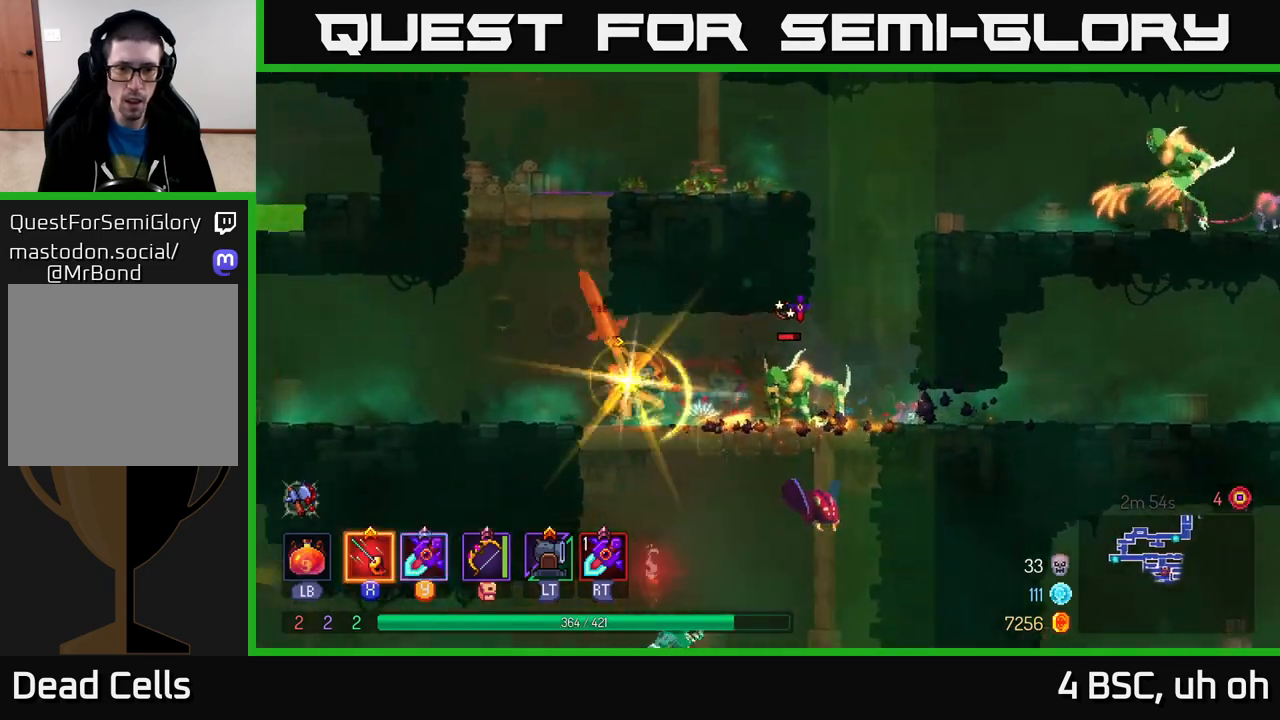
{"buttons": [], "left_stick": "right", "right_stick": "center", "events": [[17, "R2", "down"], [50, "left_stick", "right"], [117, "R2", "up"], [267, "Y", "down"], [333, "Y", "up"], [433, "Y", "down"], [483, "Y", "up"]]}
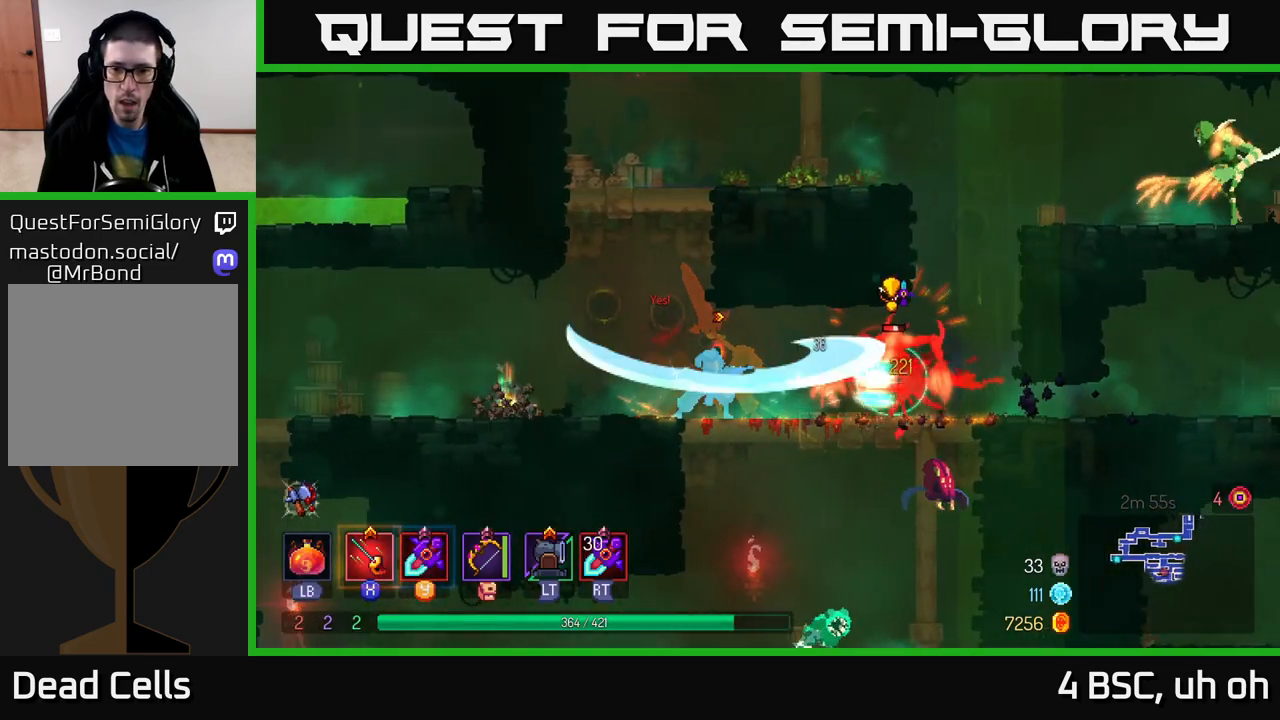
{"buttons": ["B"], "left_stick": "right", "right_stick": "center", "events": [[167, "B", "down"], [250, "B", "up"], [317, "B", "down"], [400, "B", "up"], [450, "B", "down"]]}
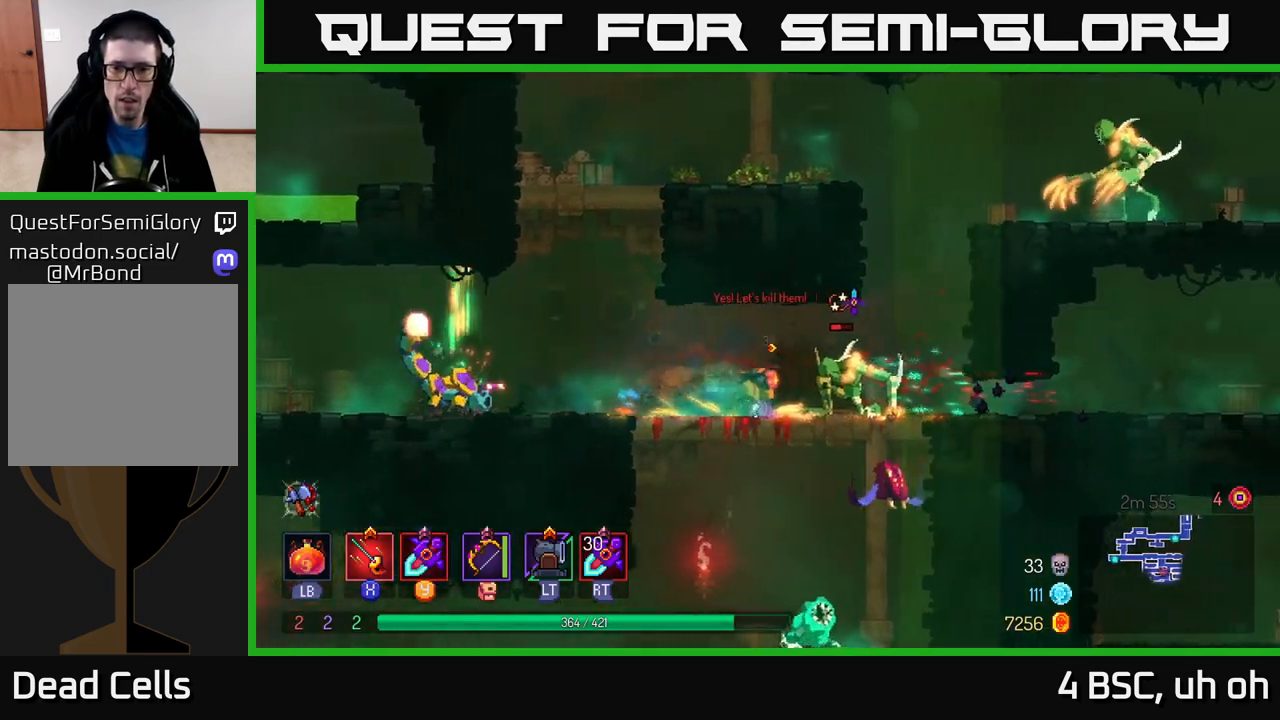
{"buttons": [], "left_stick": "center", "right_stick": "center", "events": [[50, "B", "up"], [267, "Y", "down"], [283, "left_stick", "left"], [350, "Y", "up"], [417, "Y", "down"], [450, "left_stick", "center"], [500, "Y", "up"]]}
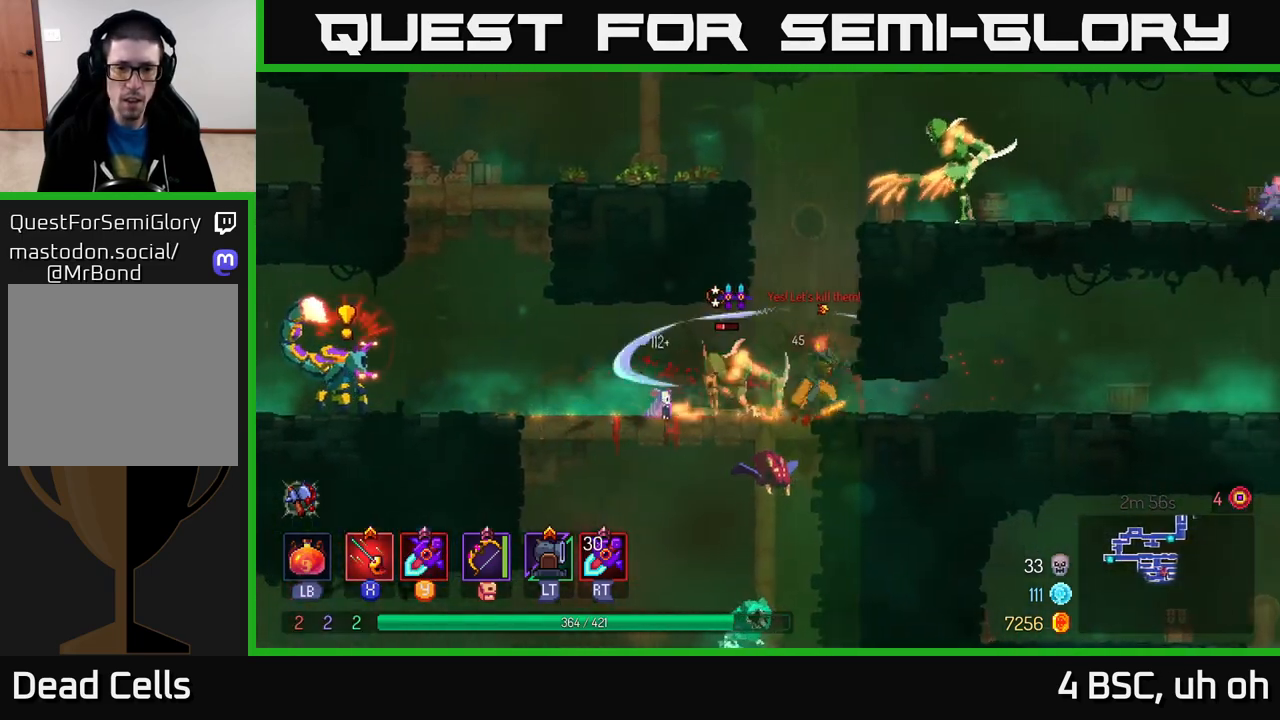
{"buttons": [], "left_stick": "center", "right_stick": "center", "events": [[83, "Y", "down"], [150, "Y", "up"], [233, "Y", "down"], [317, "Y", "up"], [400, "Y", "down"], [483, "Y", "up"]]}
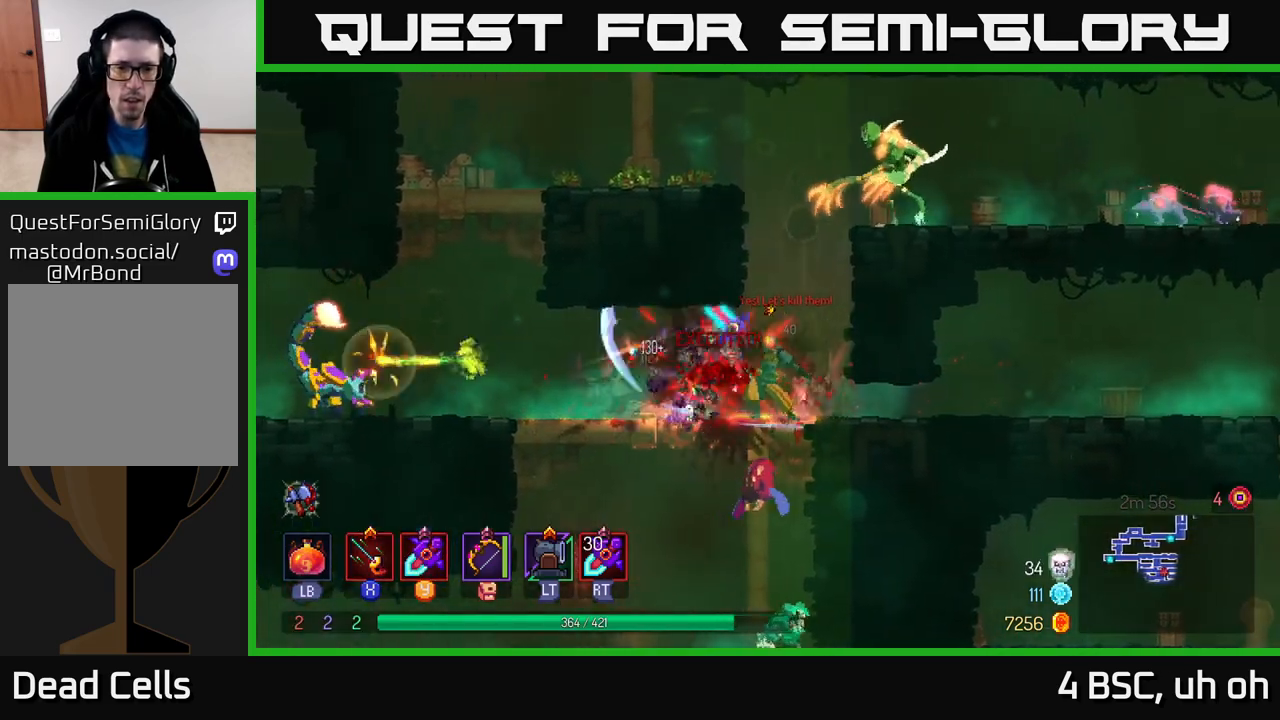
{"buttons": ["B"], "left_stick": "left", "right_stick": "center", "events": [[33, "left_stick", "left"], [317, "B", "down"], [400, "B", "up"], [450, "B", "down"]]}
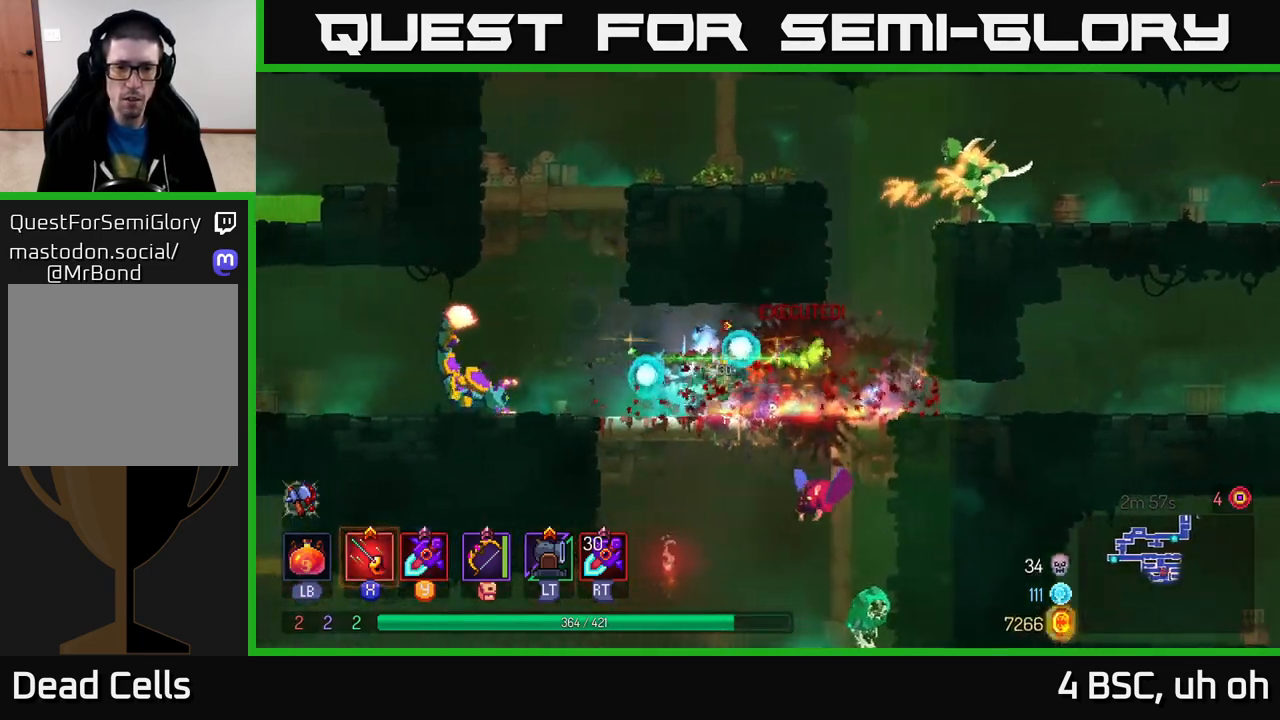
{"buttons": [], "left_stick": "left", "right_stick": "center", "events": [[33, "B", "up"], [217, "Y", "down"], [300, "Y", "up"]]}
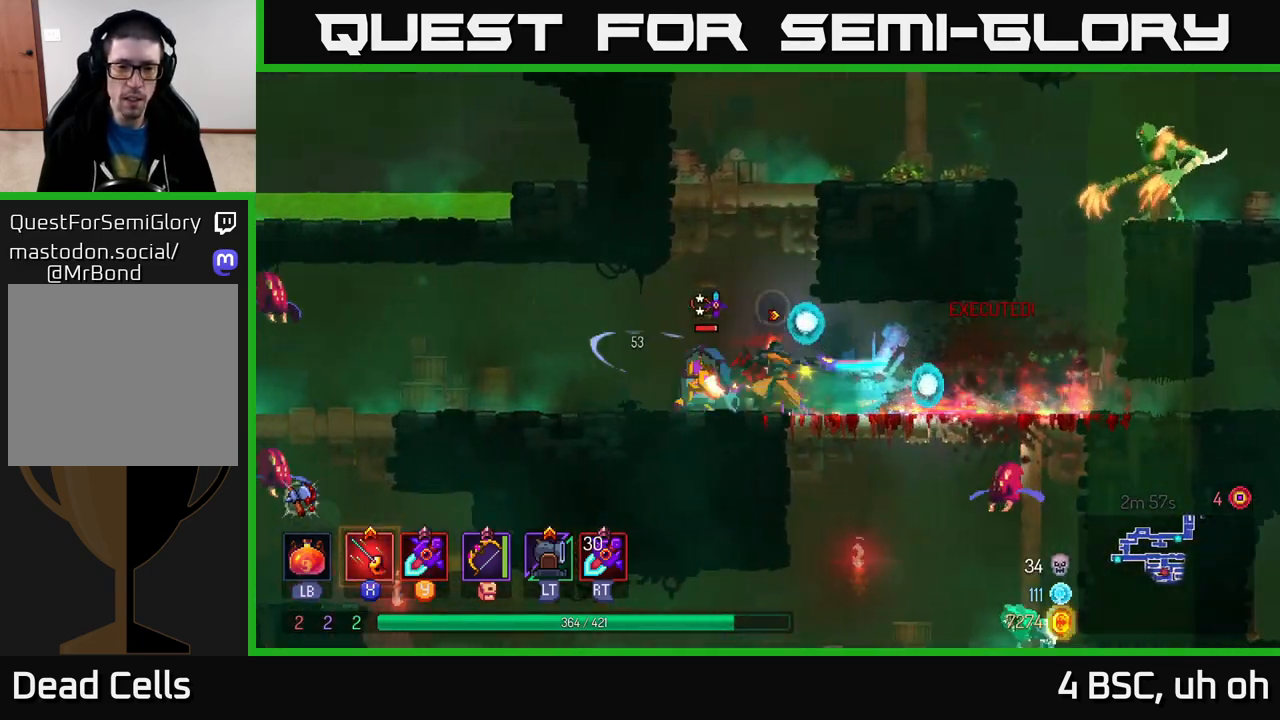
{"buttons": [], "left_stick": "right", "right_stick": "center", "events": [[83, "B", "down"], [183, "B", "up"], [233, "B", "down"], [333, "B", "up"], [483, "left_stick", "right"]]}
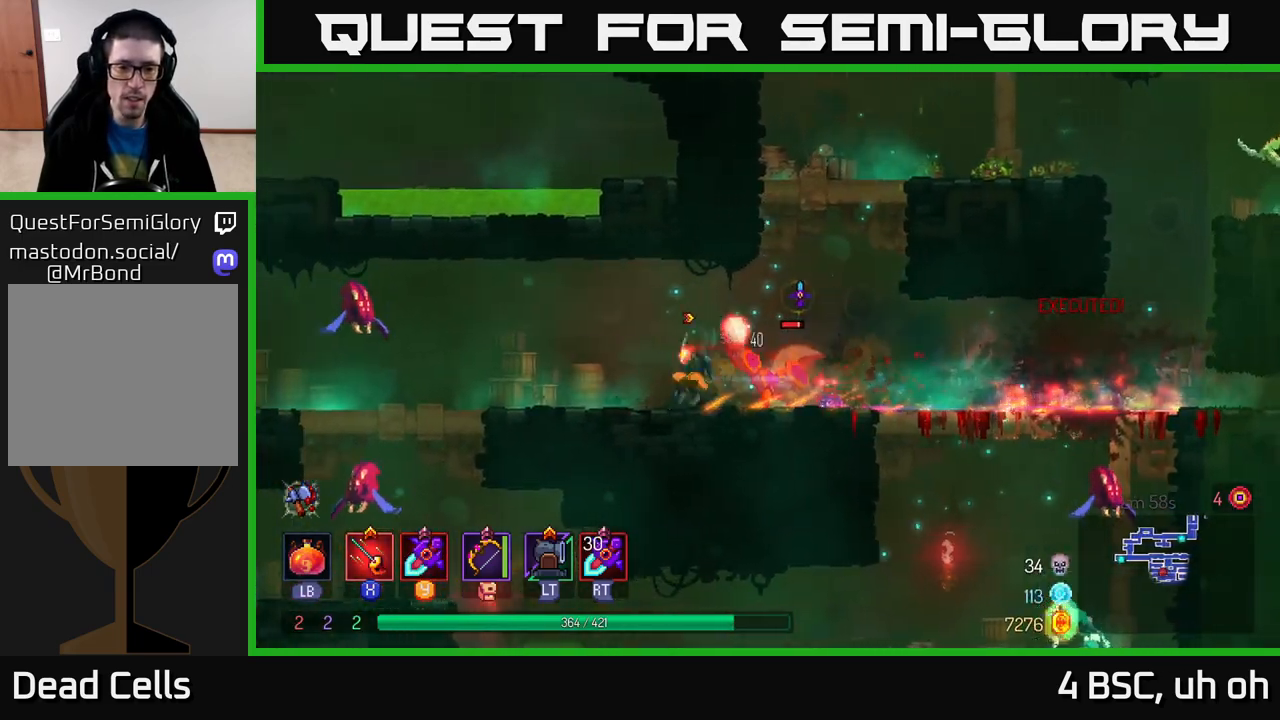
{"buttons": ["R2"], "left_stick": "right", "right_stick": "center", "events": [[33, "Y", "down"], [117, "Y", "up"], [200, "Y", "down"], [250, "left_stick", "center"], [283, "Y", "up"], [450, "R2", "down"], [450, "left_stick", "right"]]}
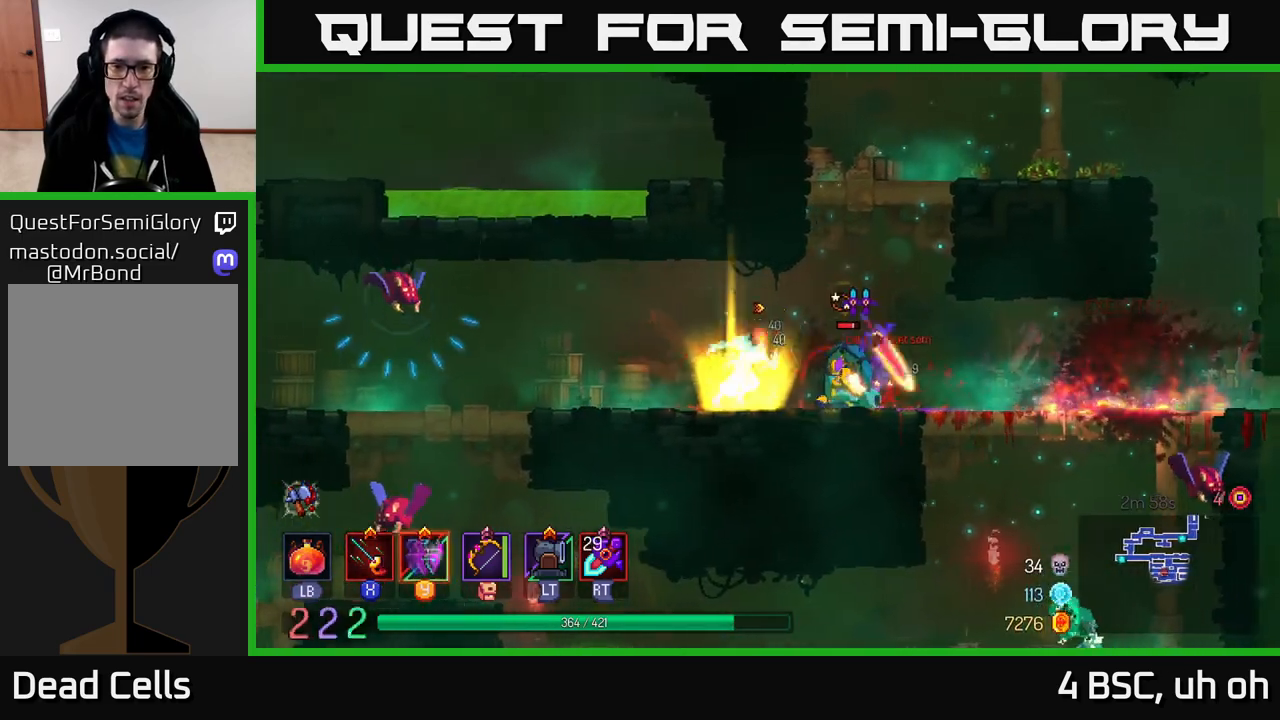
{"buttons": ["X"], "left_stick": "left", "right_stick": "center", "events": [[17, "R2", "up"], [283, "B", "down"], [400, "B", "up"], [450, "left_stick", "left"], [500, "X", "down"]]}
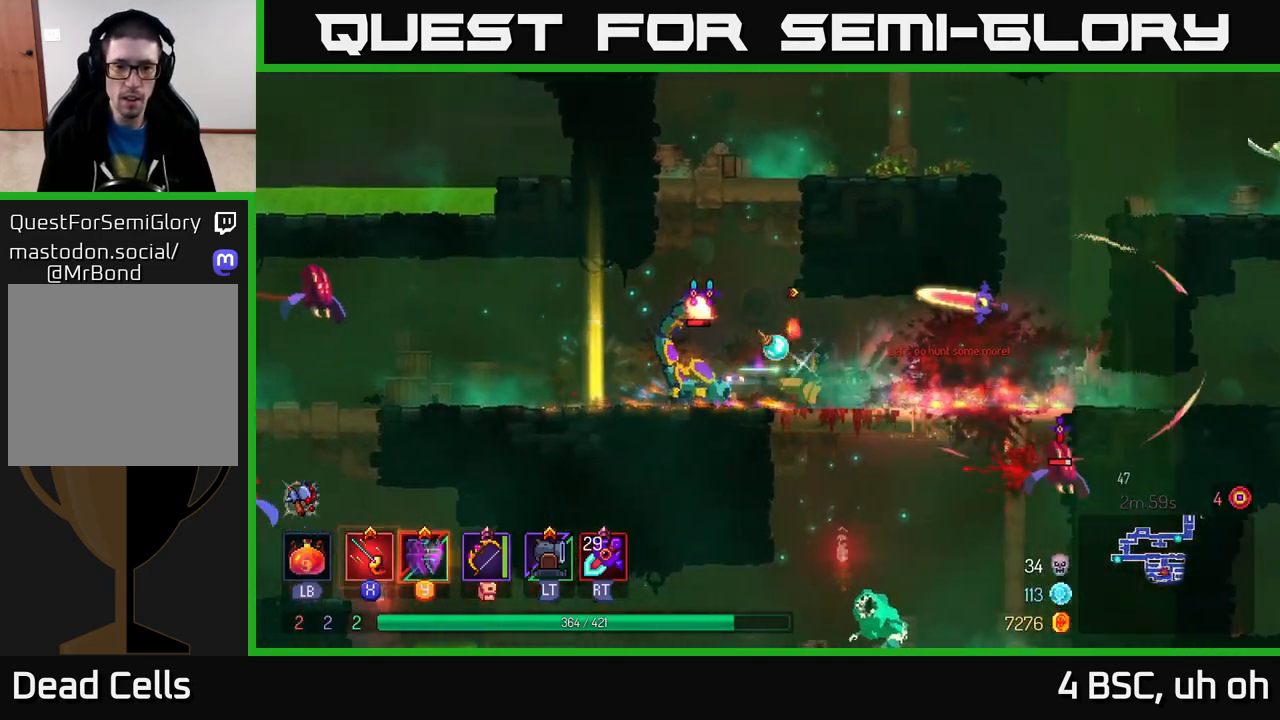
{"buttons": ["X"], "left_stick": "center", "right_stick": "center", "events": [[83, "X", "up"], [133, "left_stick", "center"], [150, "X", "down"], [233, "X", "up"], [250, "left_stick", "down-left"], [300, "X", "down"], [367, "X", "up"], [450, "X", "down"], [467, "left_stick", "center"]]}
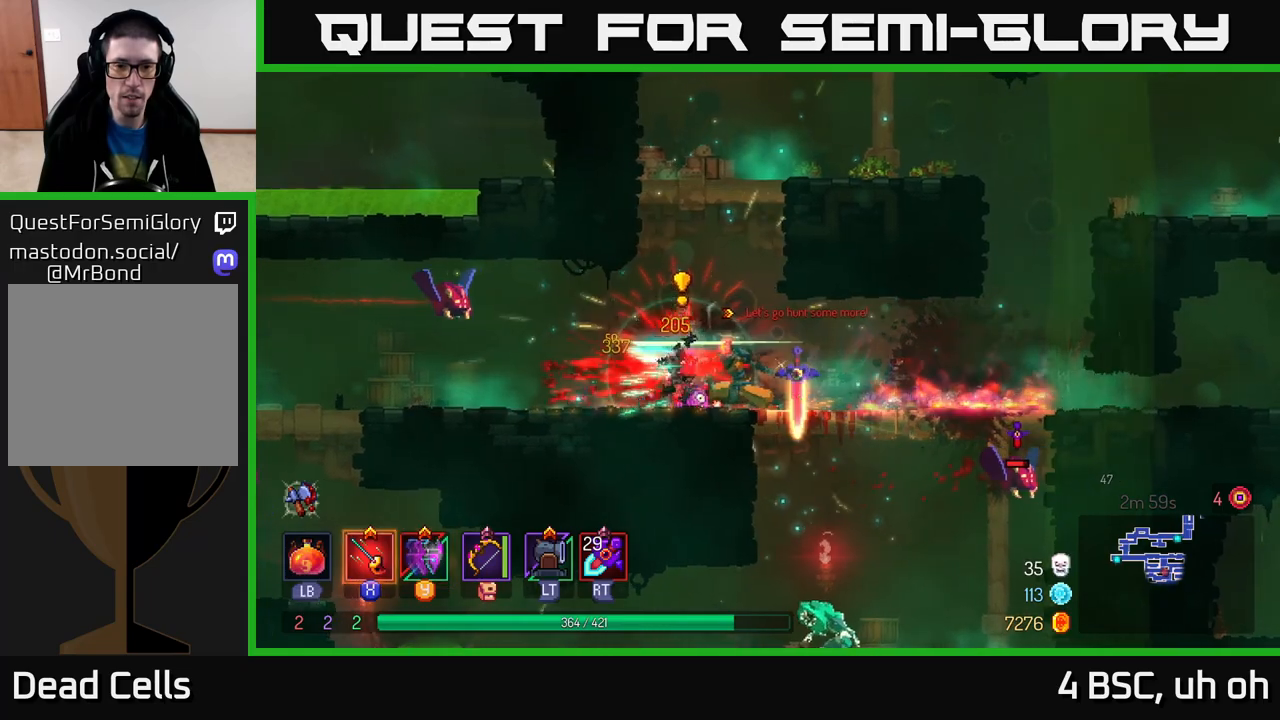
{"buttons": ["B"], "left_stick": "left", "right_stick": "center", "events": [[33, "X", "up"], [100, "X", "down"], [167, "X", "up"], [217, "left_stick", "left"], [417, "B", "down"]]}
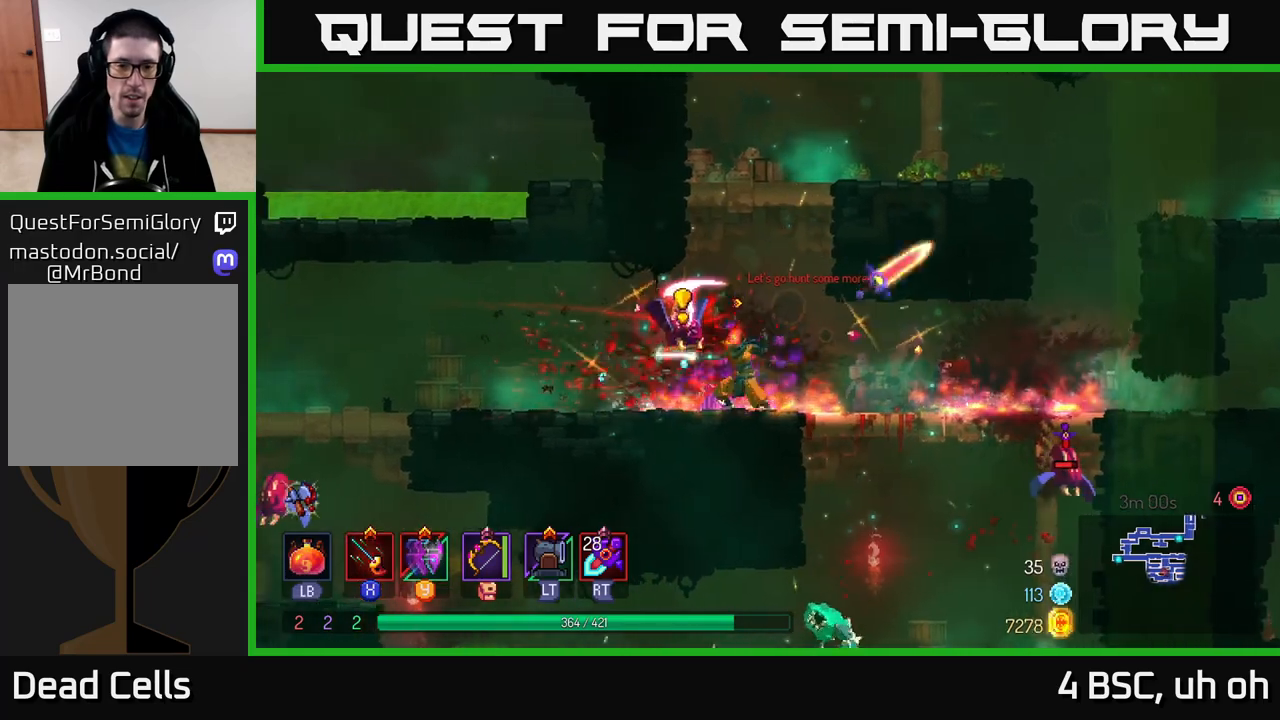
{"buttons": ["X"], "left_stick": "center", "right_stick": "center", "events": [[17, "B", "up"], [233, "left_stick", "center"], [283, "left_stick", "right"], [300, "X", "down"], [350, "X", "up"], [433, "X", "down"], [483, "left_stick", "center"]]}
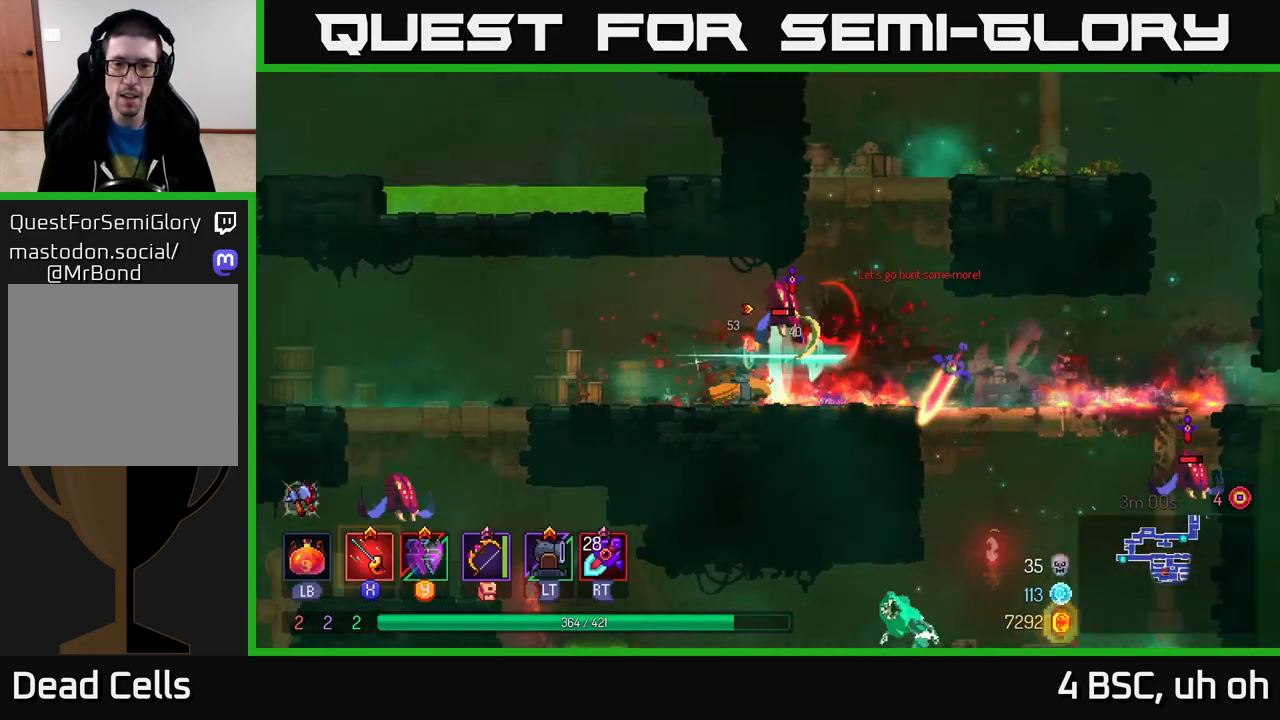
{"buttons": [], "left_stick": "right", "right_stick": "center", "events": [[17, "X", "up"], [117, "X", "down"], [200, "X", "up"], [450, "left_stick", "right"]]}
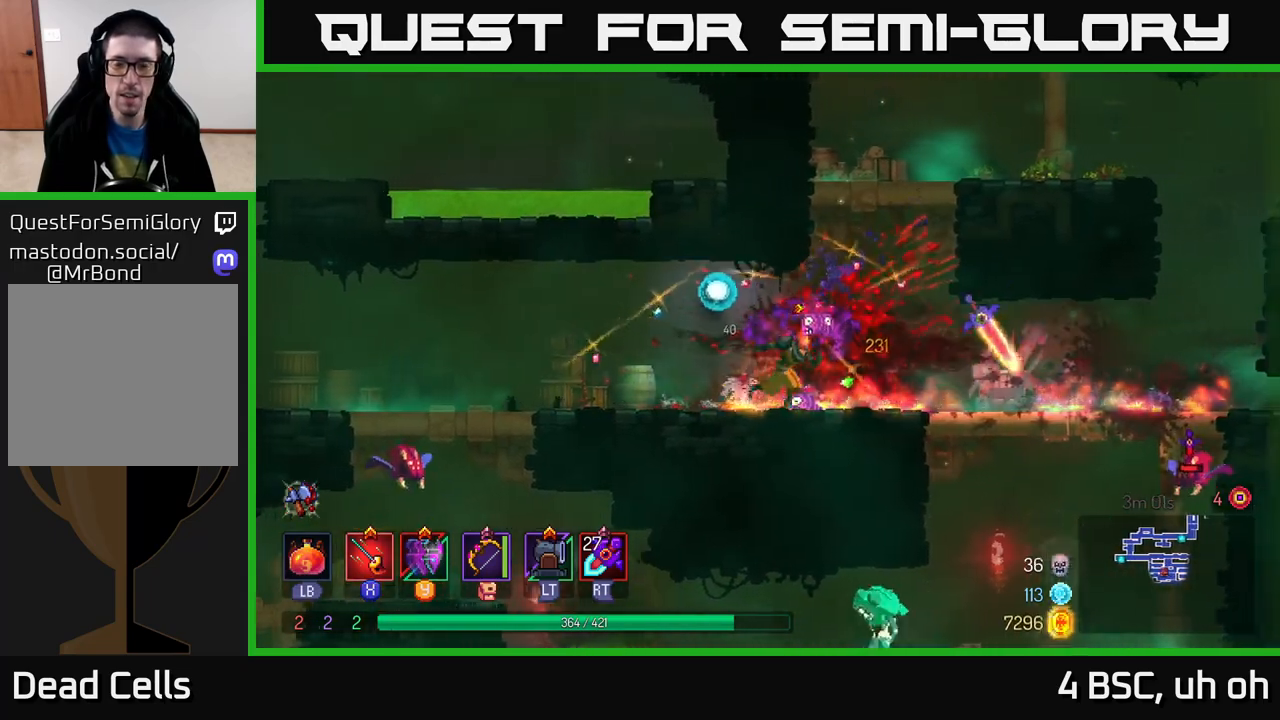
{"buttons": [], "left_stick": "right", "right_stick": "center", "events": [[50, "A", "down"], [150, "A", "up"], [233, "A", "down"], [417, "A", "up"]]}
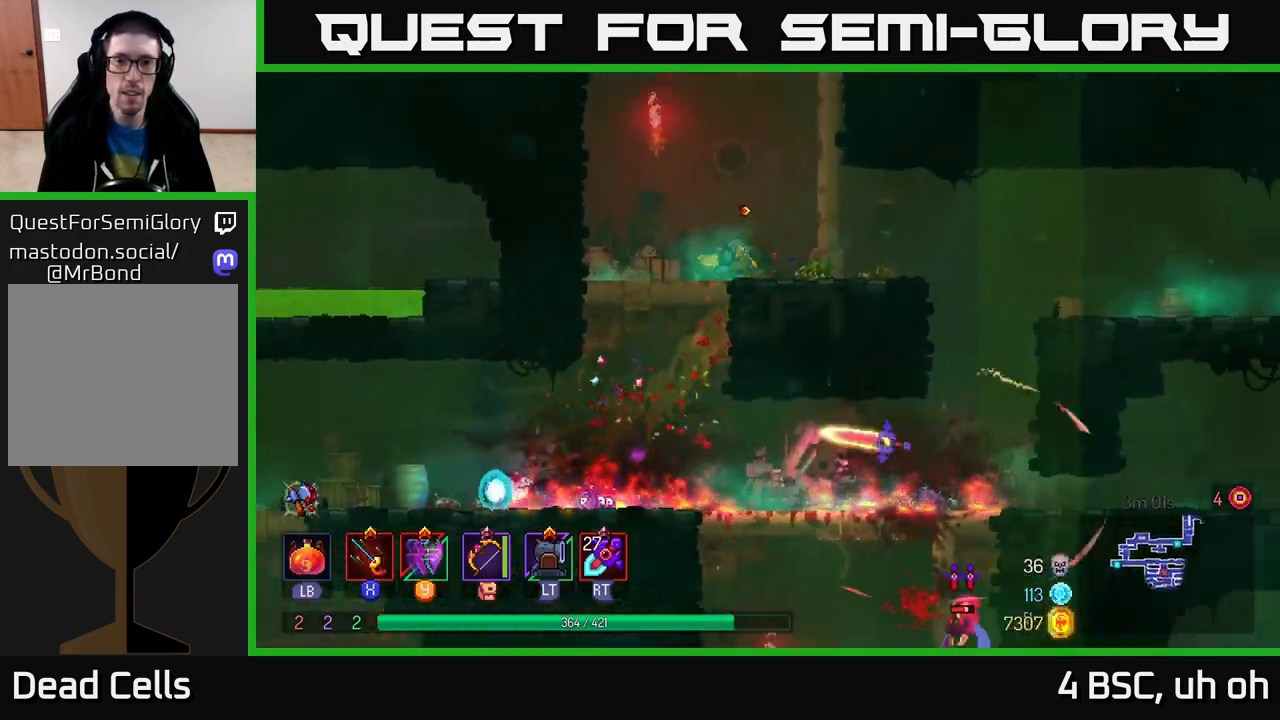
{"buttons": ["A"], "left_stick": "left", "right_stick": "center", "events": [[150, "left_stick", "left"], [200, "A", "down"], [300, "A", "up"], [383, "A", "down"]]}
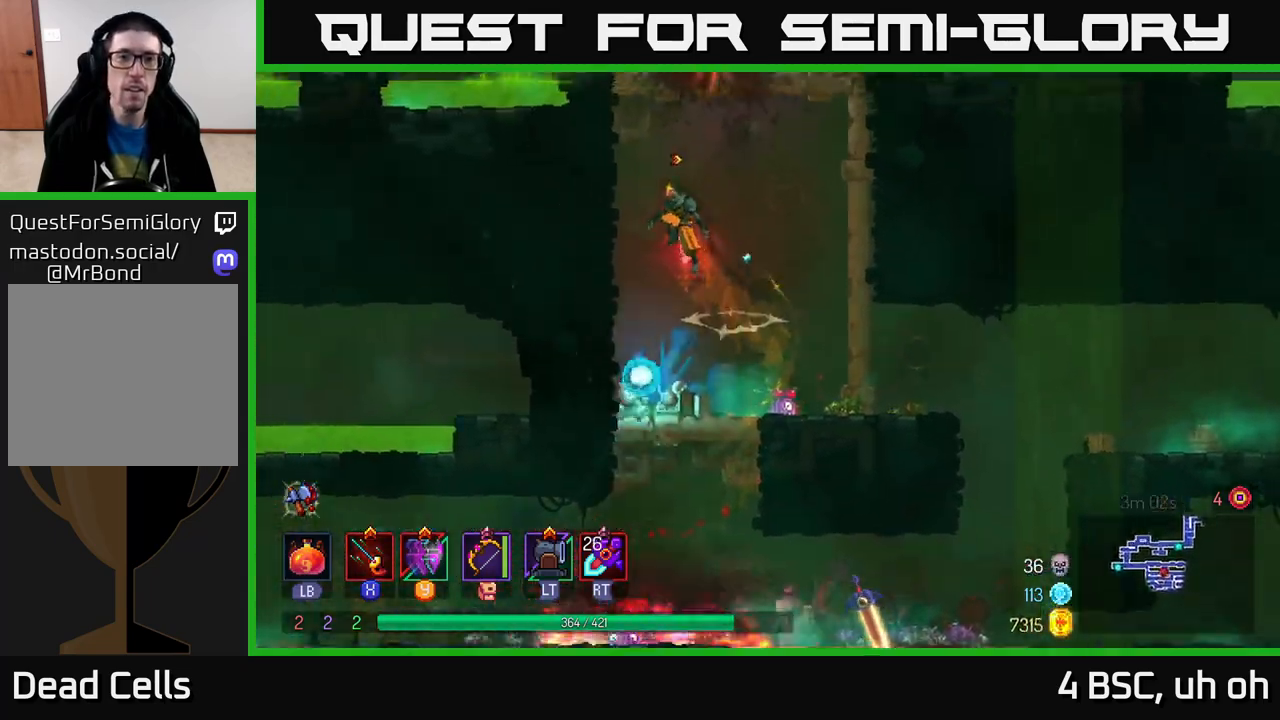
{"buttons": ["A"], "left_stick": "right", "right_stick": "center", "events": [[83, "A", "up"], [417, "left_stick", "up"], [433, "A", "down"], [467, "left_stick", "right"]]}
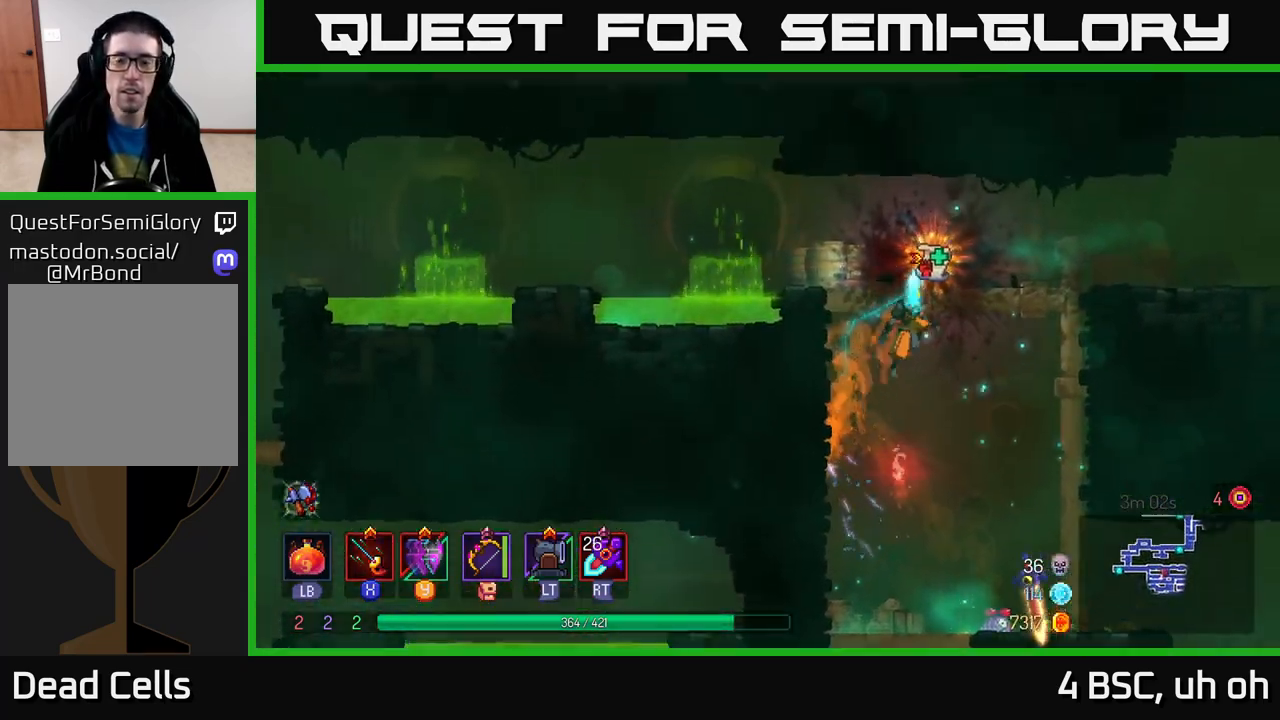
{"buttons": [], "left_stick": "left", "right_stick": "center", "events": [[33, "A", "up"], [133, "left_stick", "left"], [233, "left_stick", "center"], [283, "R1", "down"], [400, "left_stick", "left"], [433, "R1", "up"]]}